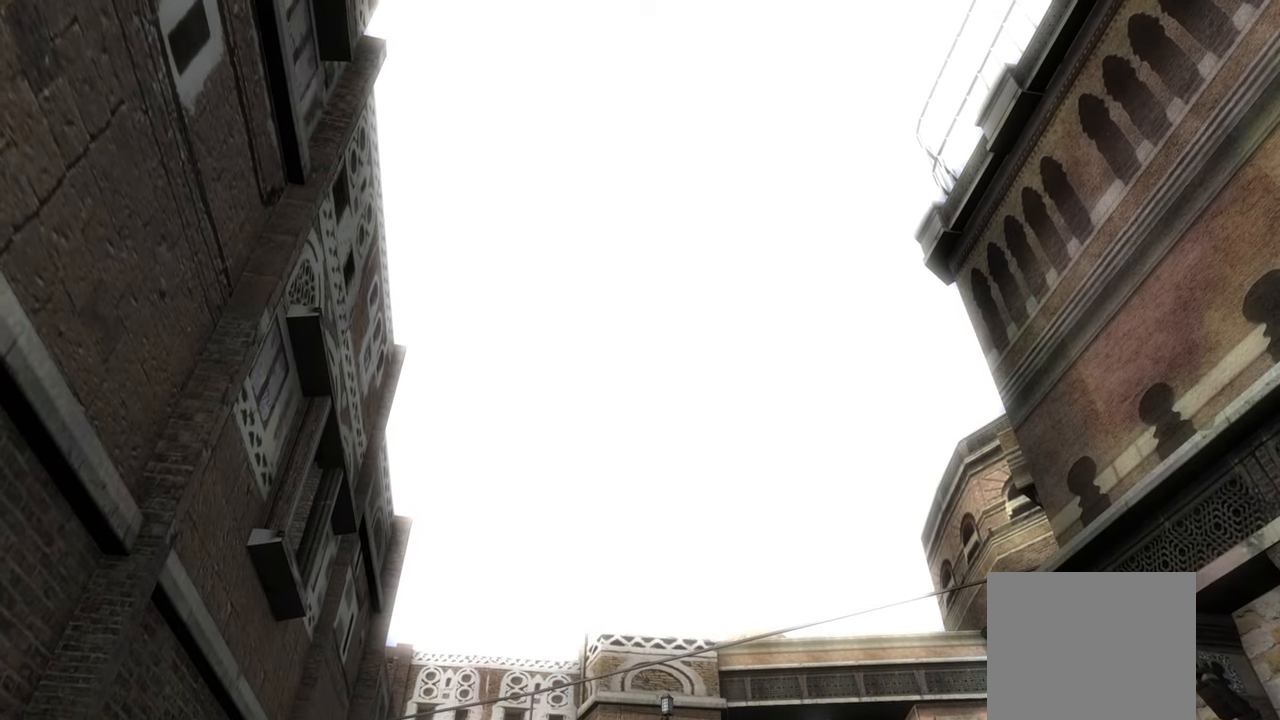
Gameplay with a controller (PlayStation layout); each line is a JSON object with the inputs held at the frame after it. "events" lists button and stick changes between this image and that frame as [ms after this image, input, new state], when the widget could be followed in between.
{"buttons": [], "left_stick": "up", "right_stick": "center", "events": [[83, "left_stick", "up"]]}
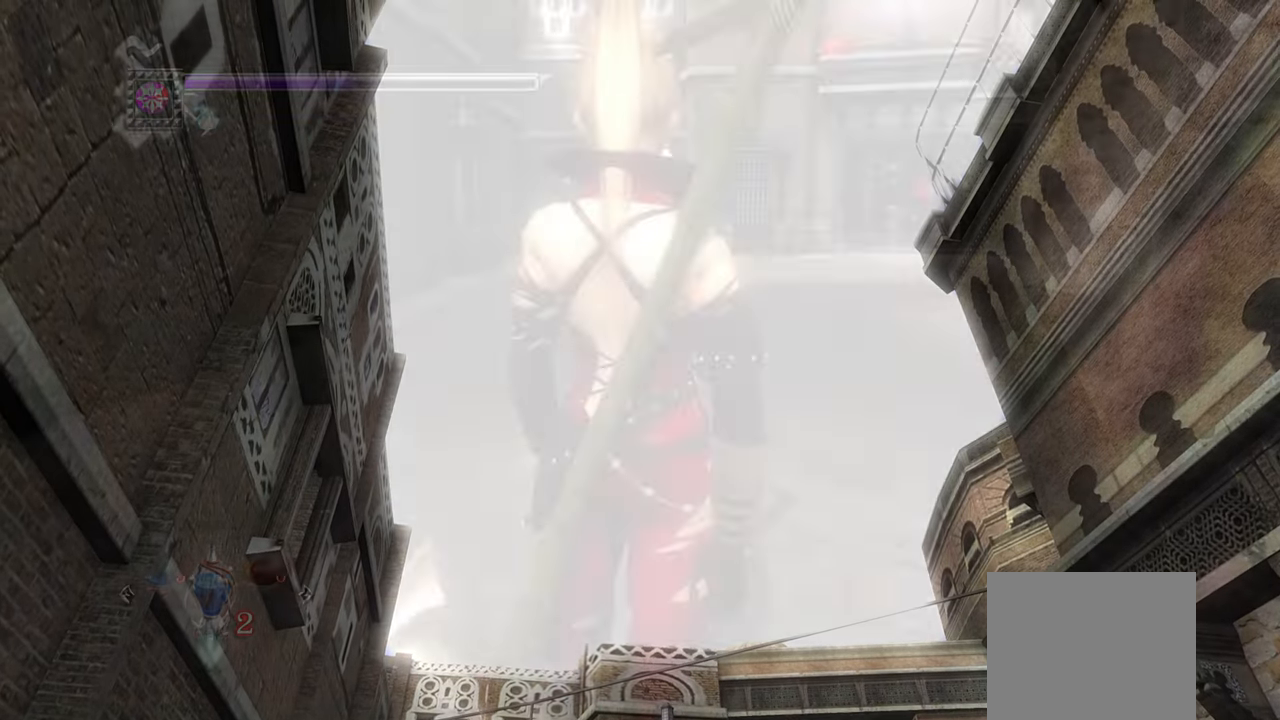
{"buttons": [], "left_stick": "up-right", "right_stick": "center", "events": [[300, "left_stick", "up-right"]]}
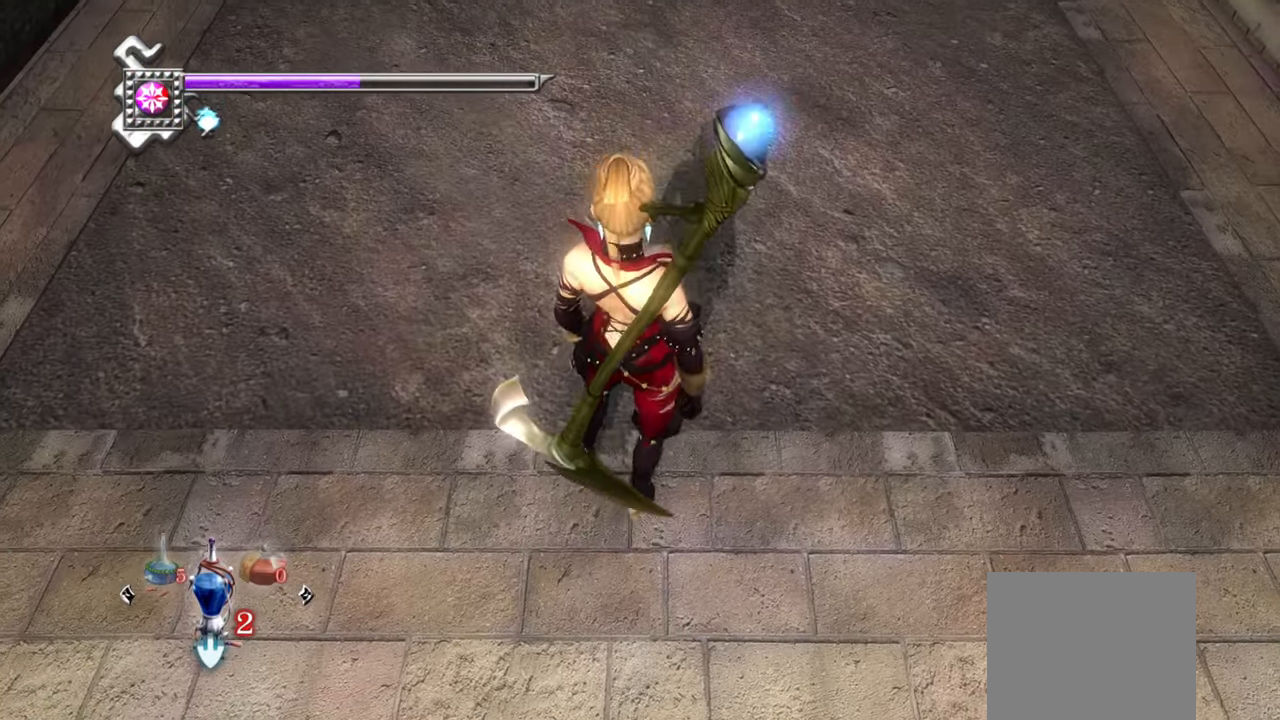
{"buttons": [], "left_stick": "up-right", "right_stick": "right", "events": [[133, "CROSS", "down"], [283, "CROSS", "up"], [500, "right_stick", "right"]]}
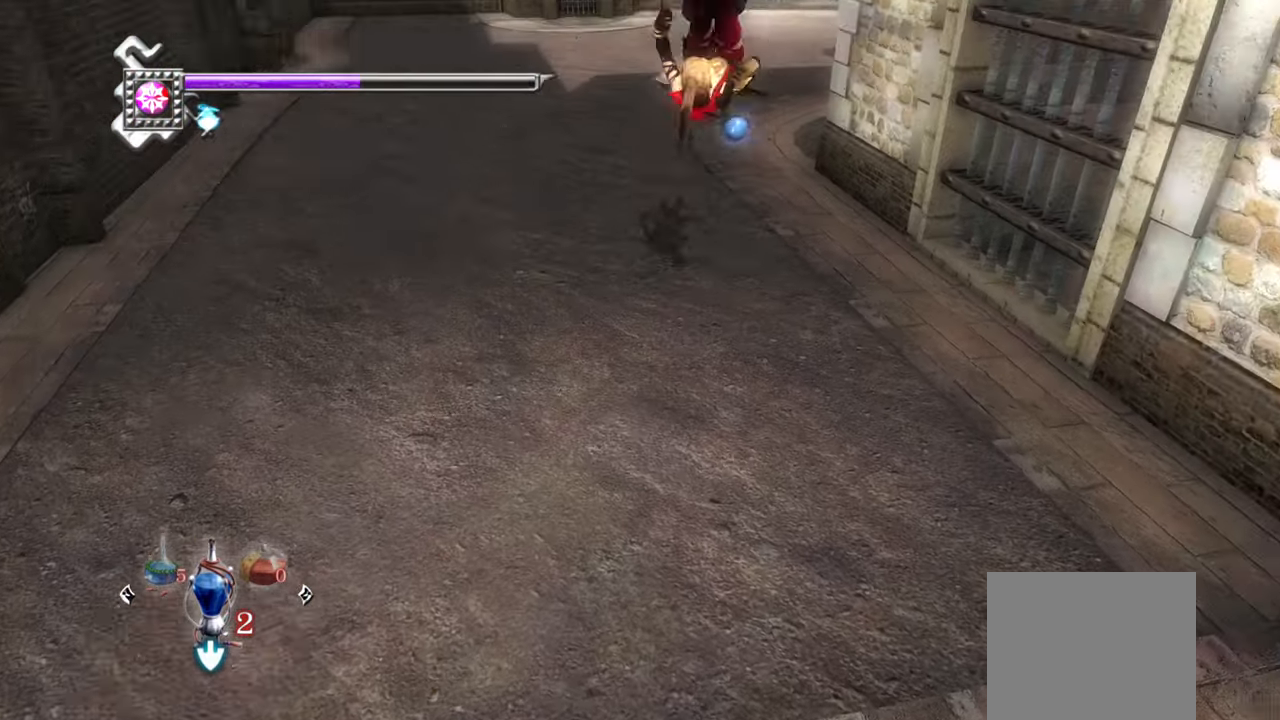
{"buttons": ["CROSS", "L1"], "left_stick": "up-right", "right_stick": "center", "events": [[166, "right_stick", "center"], [283, "L1", "down"], [483, "CROSS", "down"]]}
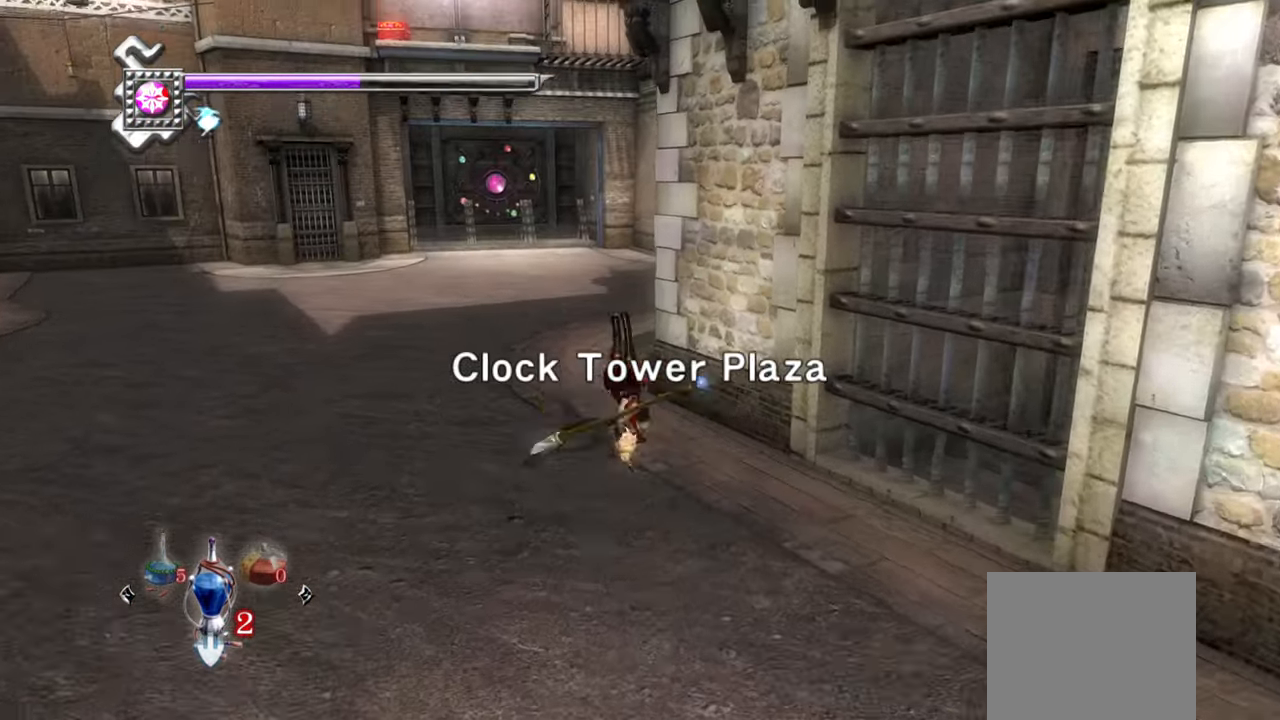
{"buttons": [], "left_stick": "up-right", "right_stick": "right", "events": [[33, "L1", "up"], [66, "CROSS", "up"], [216, "right_stick", "right"]]}
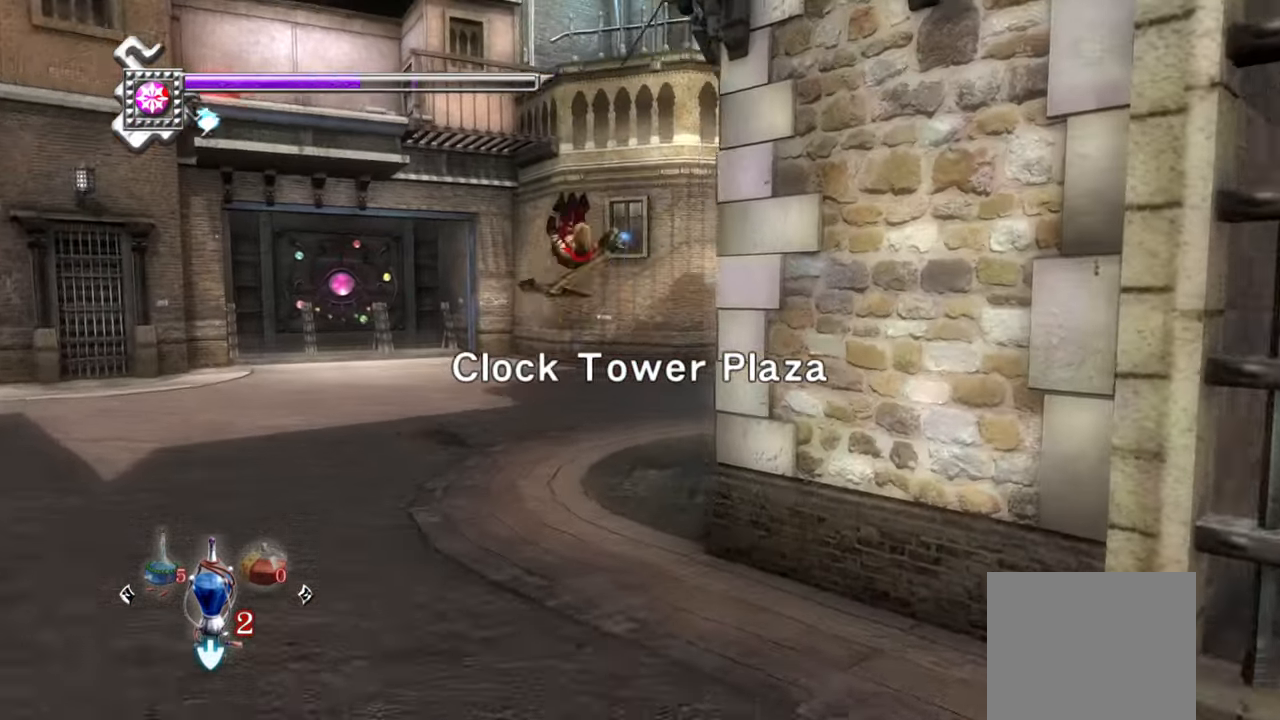
{"buttons": [], "left_stick": "up", "right_stick": "down-right", "events": [[450, "left_stick", "up"], [450, "right_stick", "down-right"]]}
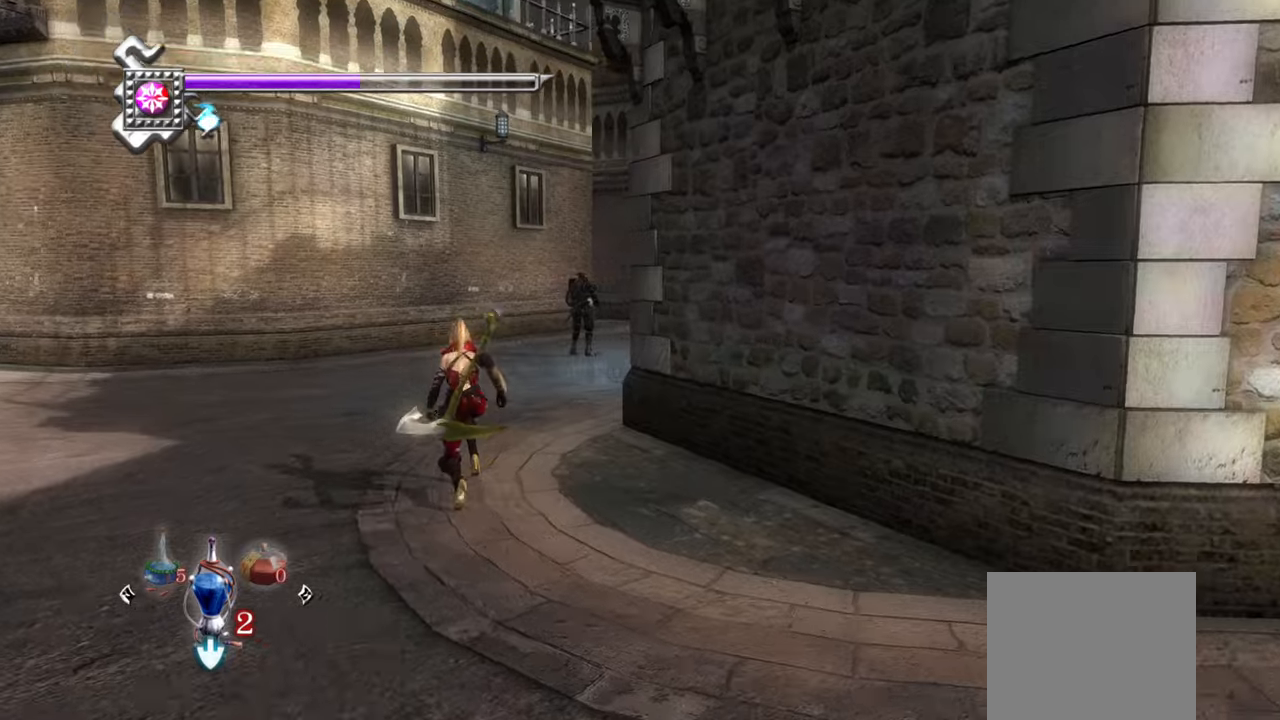
{"buttons": [], "left_stick": "up", "right_stick": "center", "events": [[150, "right_stick", "center"]]}
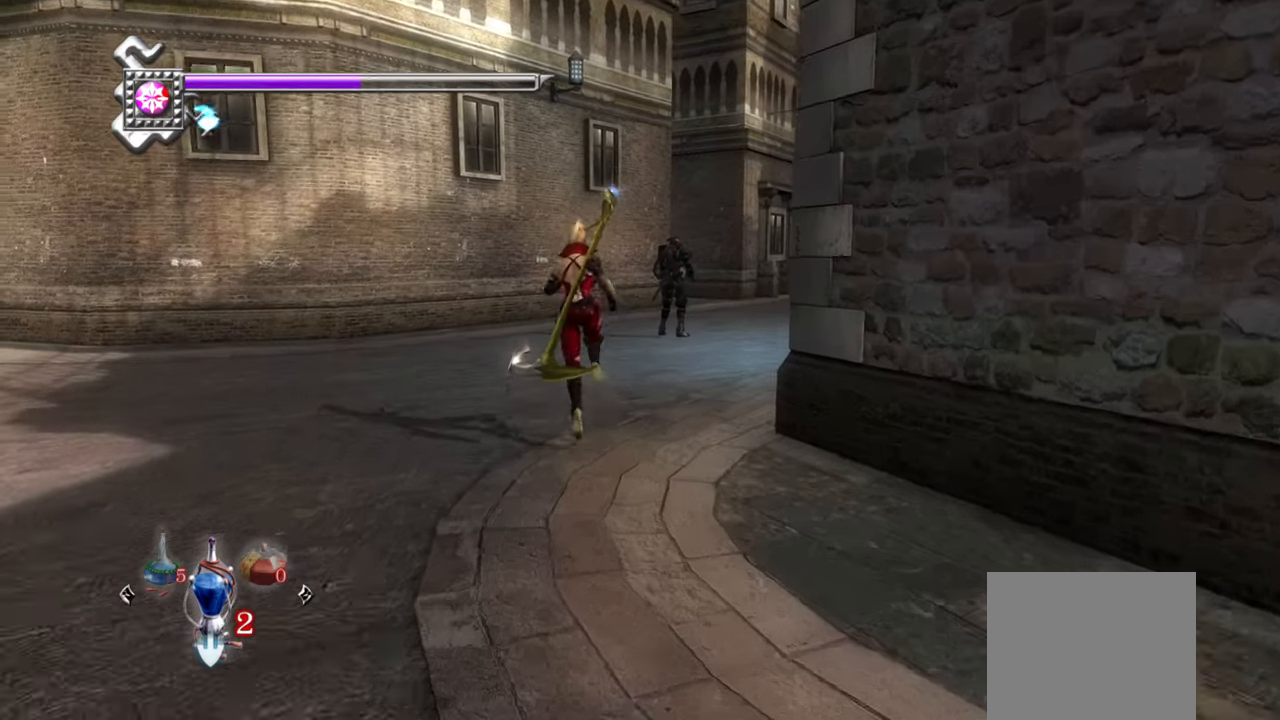
{"buttons": [], "left_stick": "up", "right_stick": "center", "events": []}
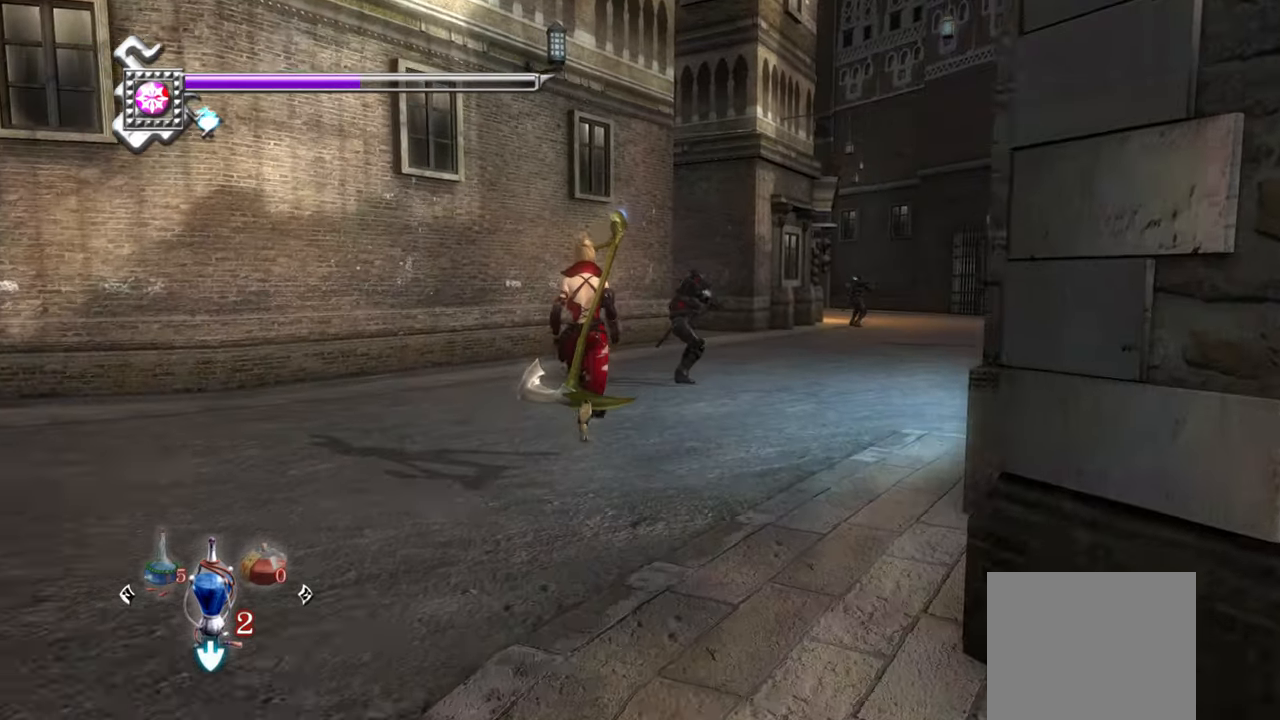
{"buttons": [], "left_stick": "center", "right_stick": "center", "events": [[267, "left_stick", "center"], [300, "SQUARE", "down"], [400, "SQUARE", "up"]]}
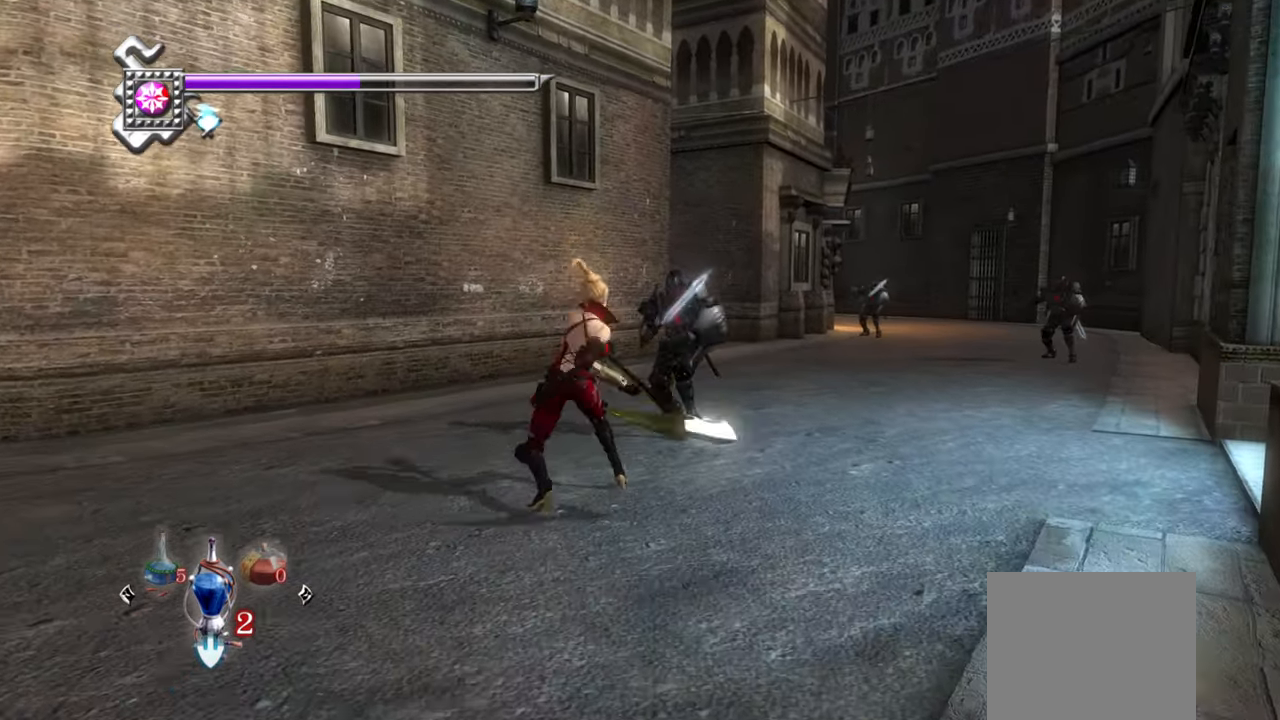
{"buttons": ["SQUARE"], "left_stick": "up-right", "right_stick": "center", "events": [[50, "SQUARE", "down"], [133, "SQUARE", "up"], [183, "left_stick", "up-right"], [200, "SQUARE", "down"], [267, "SQUARE", "up"], [350, "SQUARE", "down"], [417, "SQUARE", "up"], [483, "SQUARE", "down"]]}
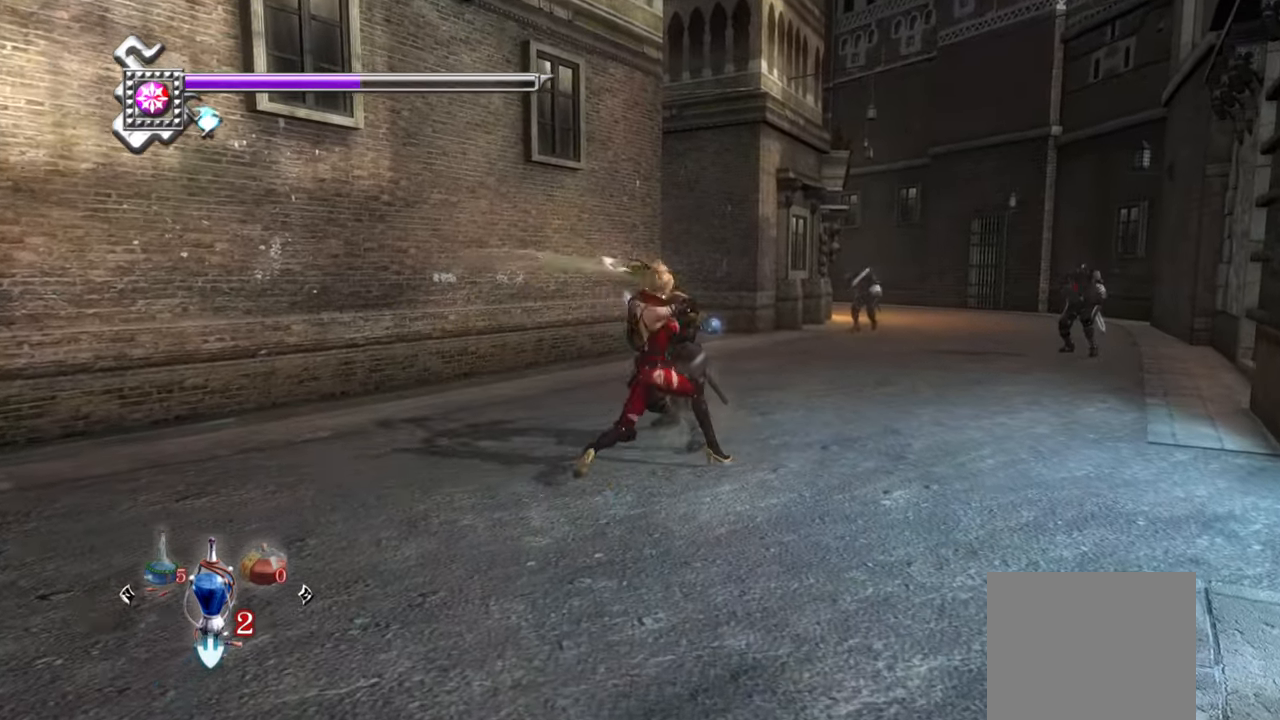
{"buttons": [], "left_stick": "up-right", "right_stick": "center", "events": [[33, "SQUARE", "up"], [117, "SQUARE", "down"], [167, "SQUARE", "up"], [267, "TRIANGLE", "down"], [350, "TRIANGLE", "up"], [400, "TRIANGLE", "down"], [467, "TRIANGLE", "up"]]}
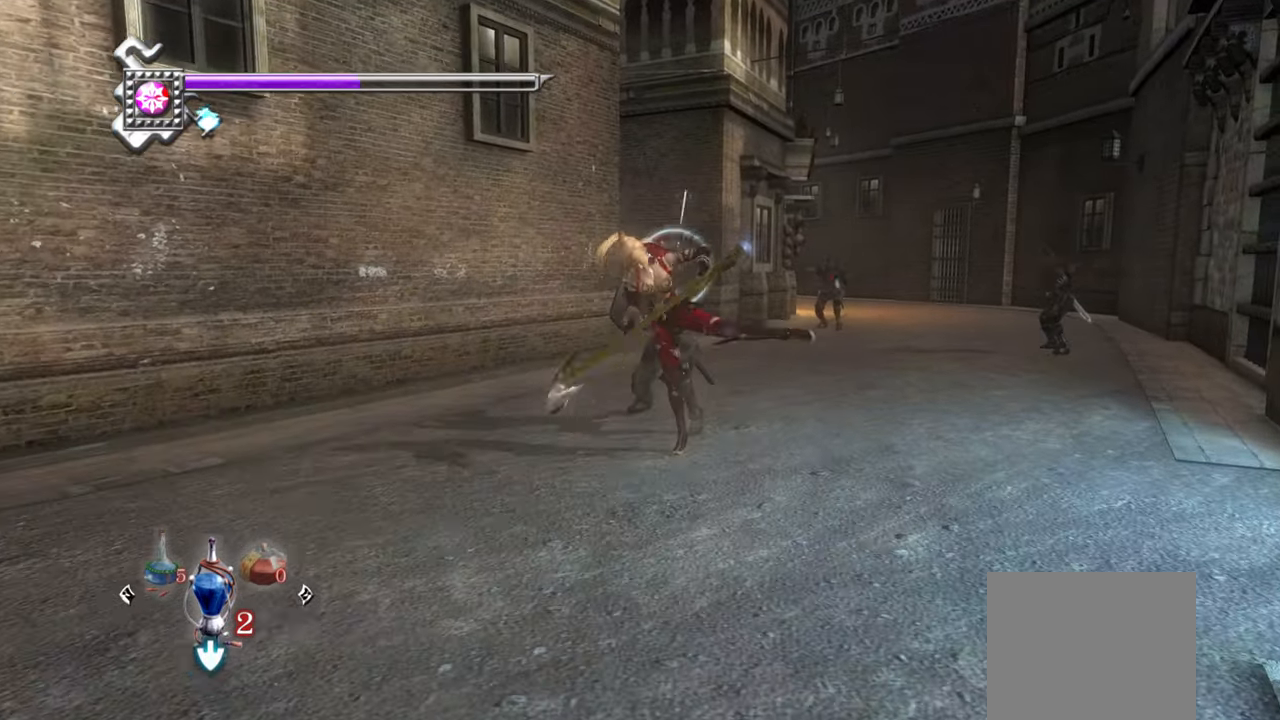
{"buttons": ["L1"], "left_stick": "center", "right_stick": "center", "events": [[33, "TRIANGLE", "down"], [117, "TRIANGLE", "up"], [150, "left_stick", "up"], [167, "TRIANGLE", "down"], [267, "TRIANGLE", "up"], [350, "L1", "down"], [500, "left_stick", "center"]]}
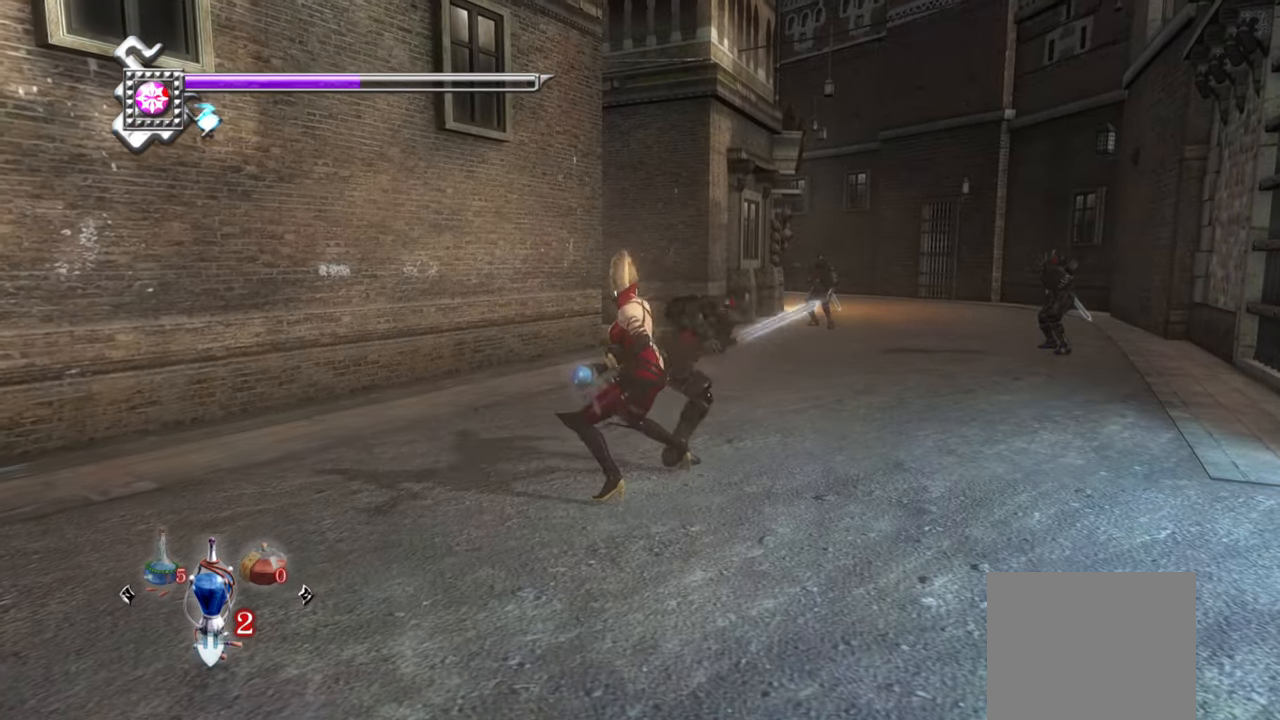
{"buttons": ["L1"], "left_stick": "center", "right_stick": "center", "events": [[217, "left_stick", "up-right"], [483, "left_stick", "center"]]}
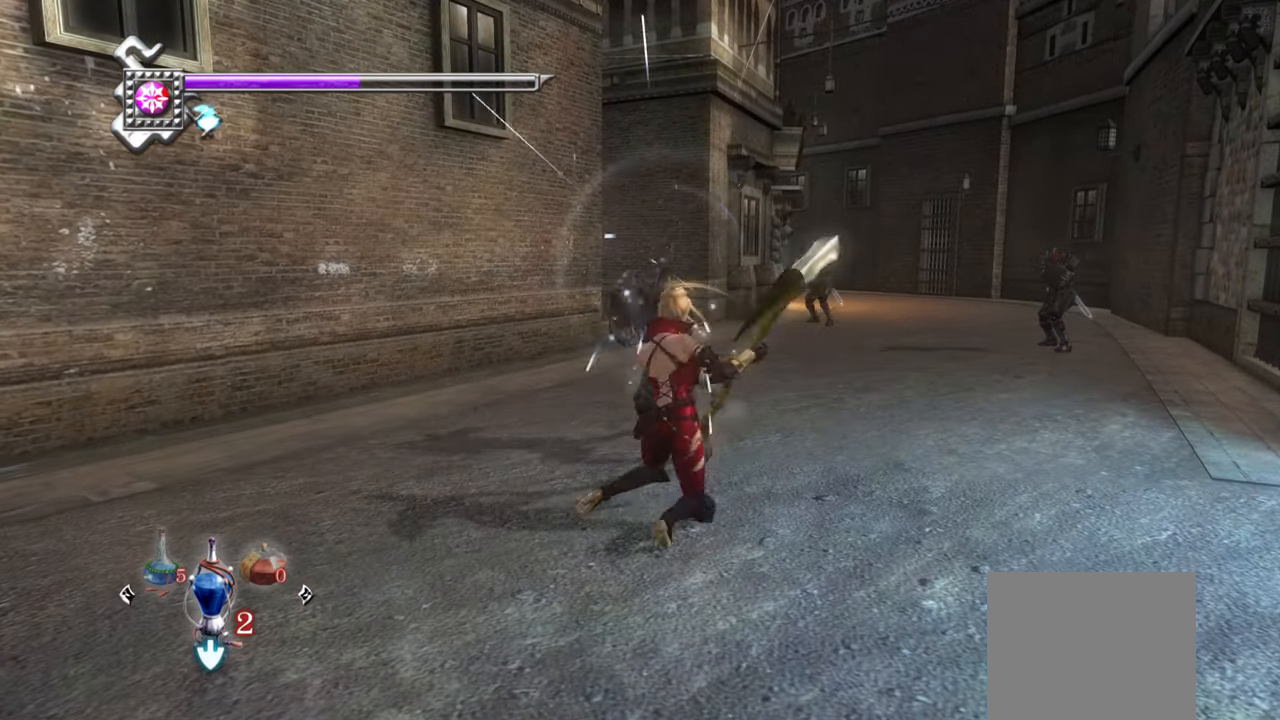
{"buttons": ["L1"], "left_stick": "center", "right_stick": "center", "events": [[117, "TRIANGLE", "down"], [200, "TRIANGLE", "up"]]}
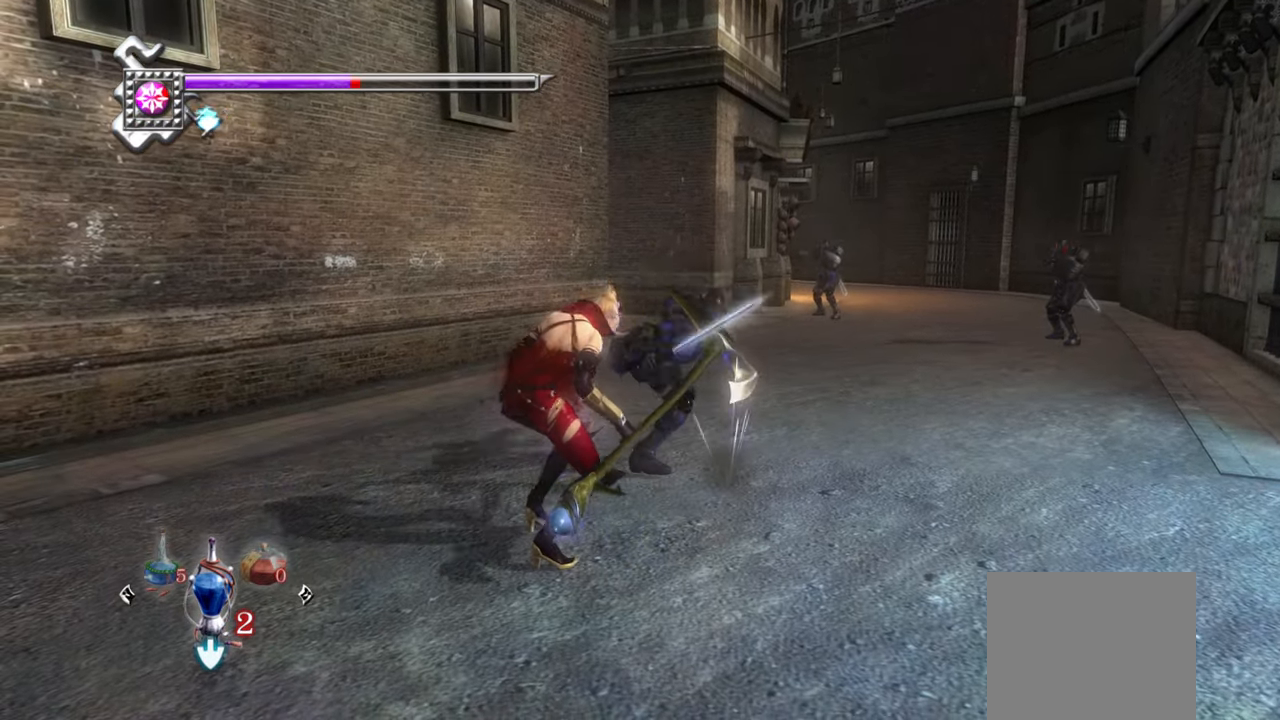
{"buttons": ["L1"], "left_stick": "center", "right_stick": "center", "events": [[234, "left_stick", "right"], [350, "left_stick", "center"]]}
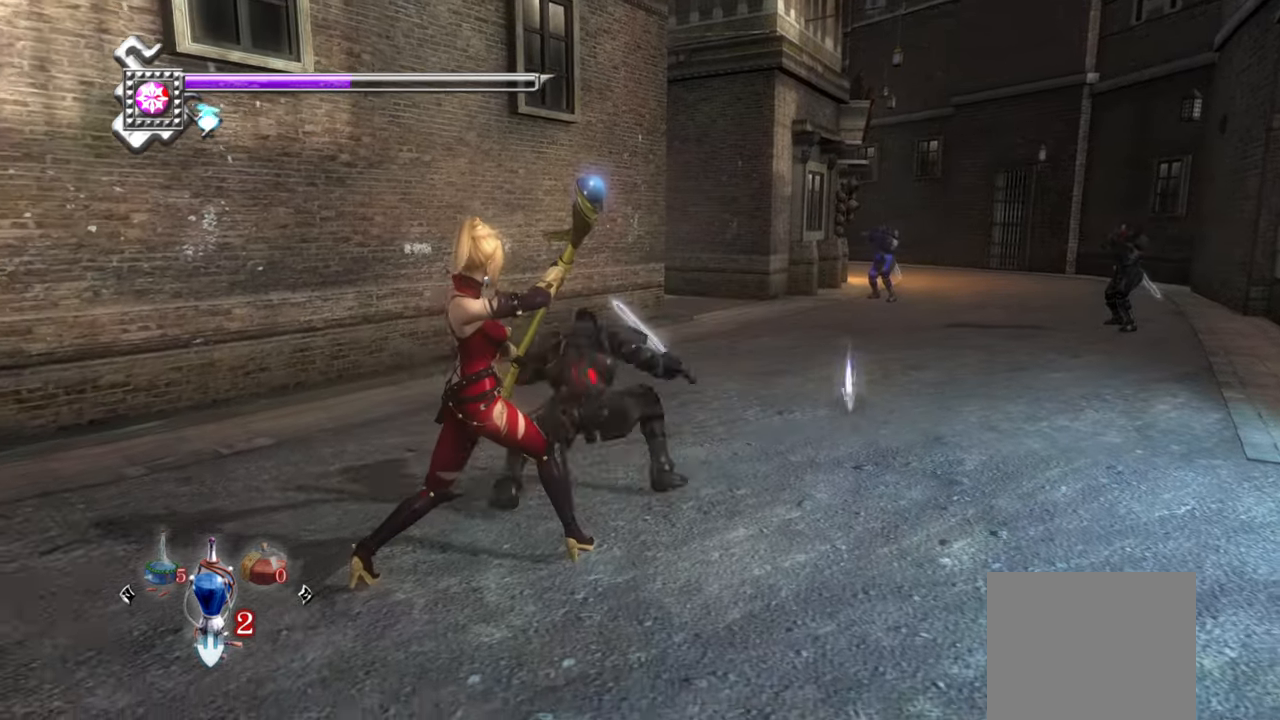
{"buttons": ["SQUARE", "L1"], "left_stick": "center", "right_stick": "center", "events": [[50, "SQUARE", "down"], [167, "SQUARE", "up"], [434, "SQUARE", "down"]]}
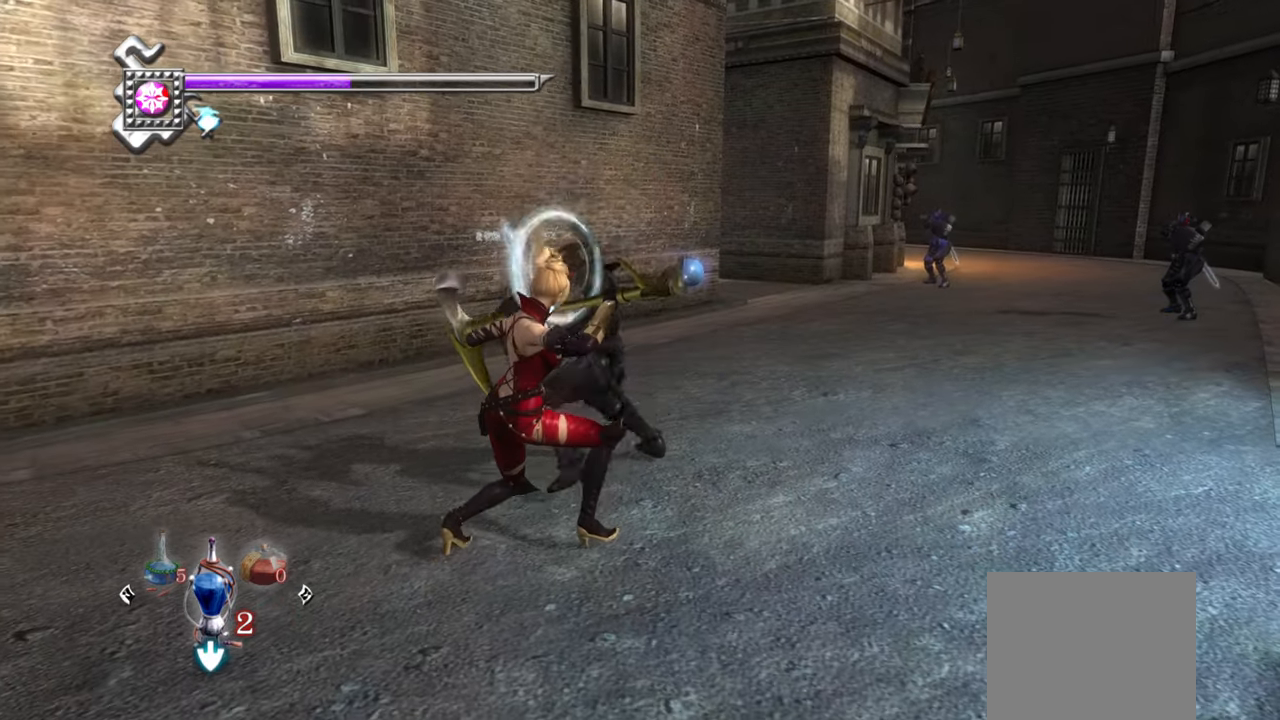
{"buttons": [], "left_stick": "up-right", "right_stick": "center", "events": [[17, "L1", "up"], [17, "SQUARE", "up"], [117, "SQUARE", "down"], [184, "SQUARE", "up"], [250, "SQUARE", "down"], [350, "SQUARE", "up"], [417, "SQUARE", "down"], [434, "left_stick", "up-right"], [484, "SQUARE", "up"]]}
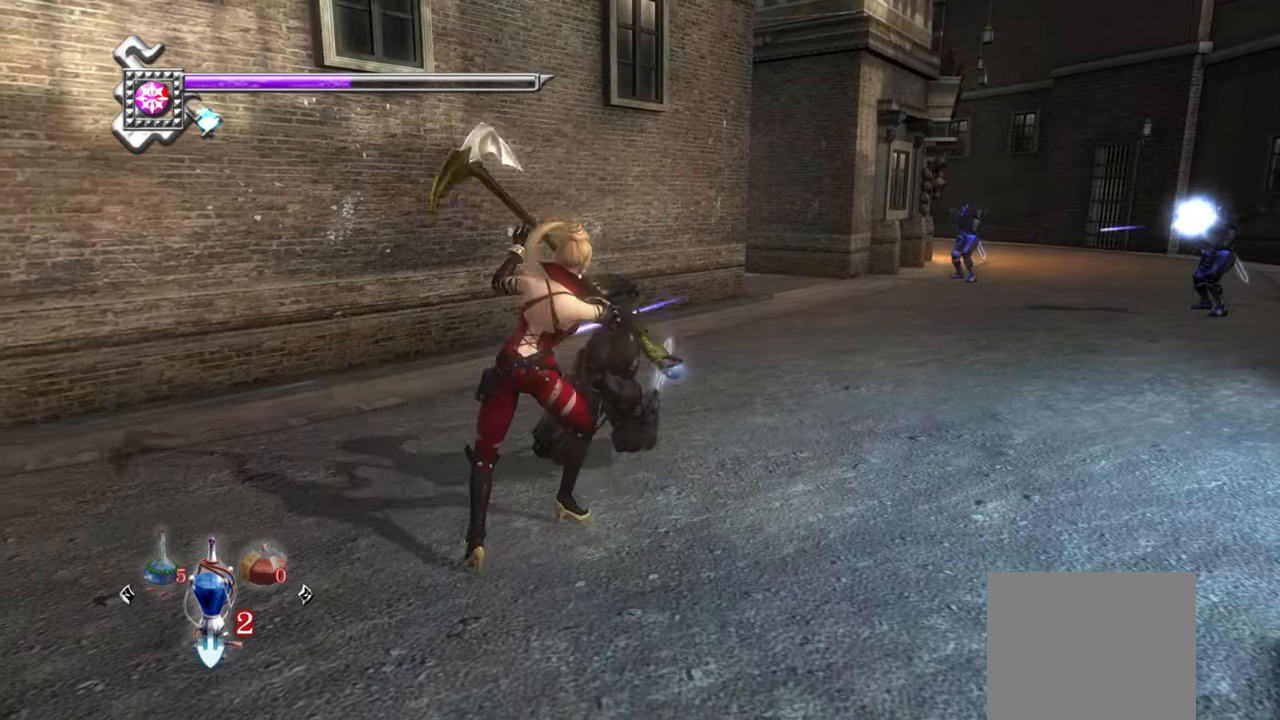
{"buttons": ["L1"], "left_stick": "up-right", "right_stick": "center", "events": [[67, "SQUARE", "down"], [134, "SQUARE", "up"], [150, "L1", "down"]]}
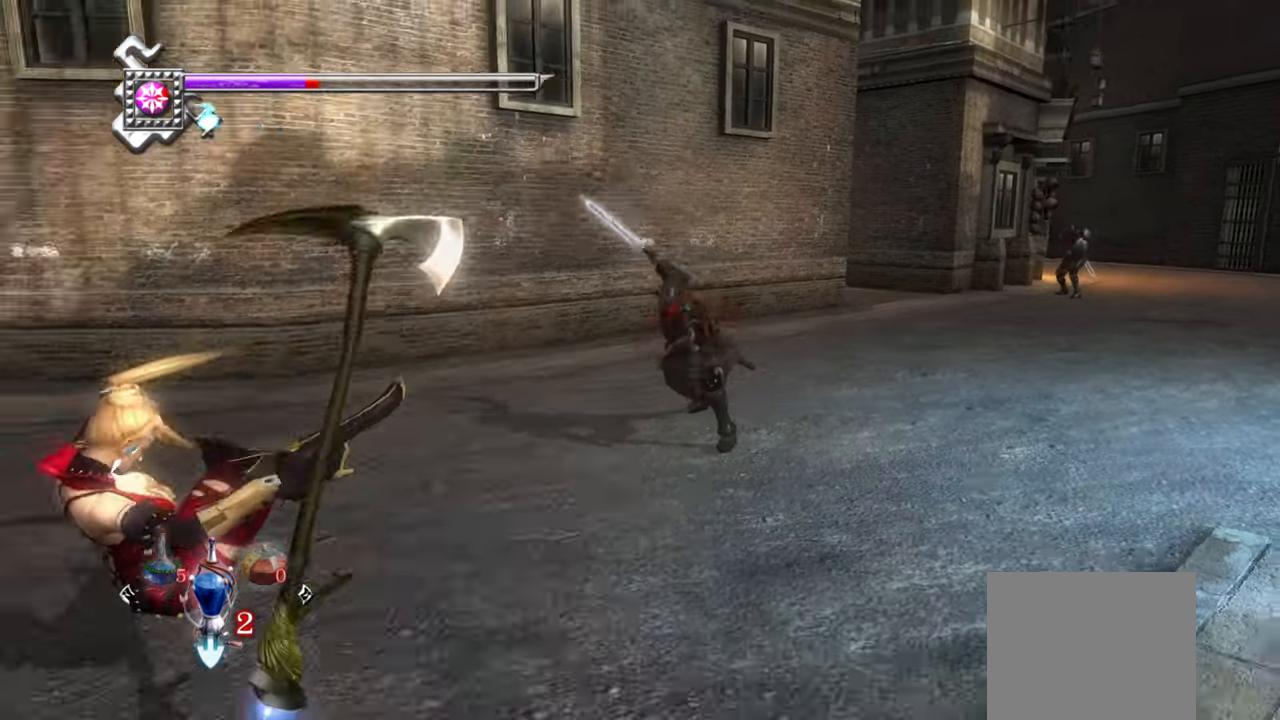
{"buttons": [], "left_stick": "up-right", "right_stick": "center", "events": [[500, "L1", "up"]]}
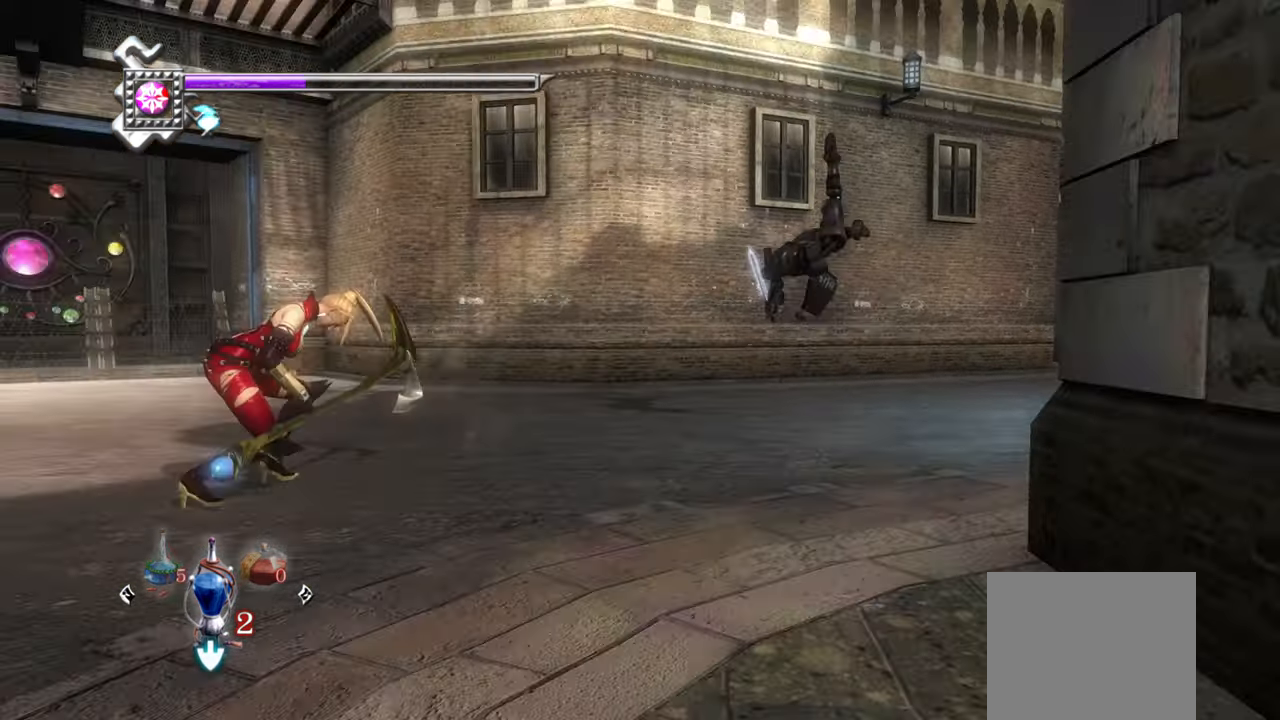
{"buttons": ["TRIANGLE"], "left_stick": "up-right", "right_stick": "center", "events": [[134, "CROSS", "down"], [134, "SQUARE", "down"], [300, "CROSS", "up"], [317, "SQUARE", "up"], [467, "TRIANGLE", "down"]]}
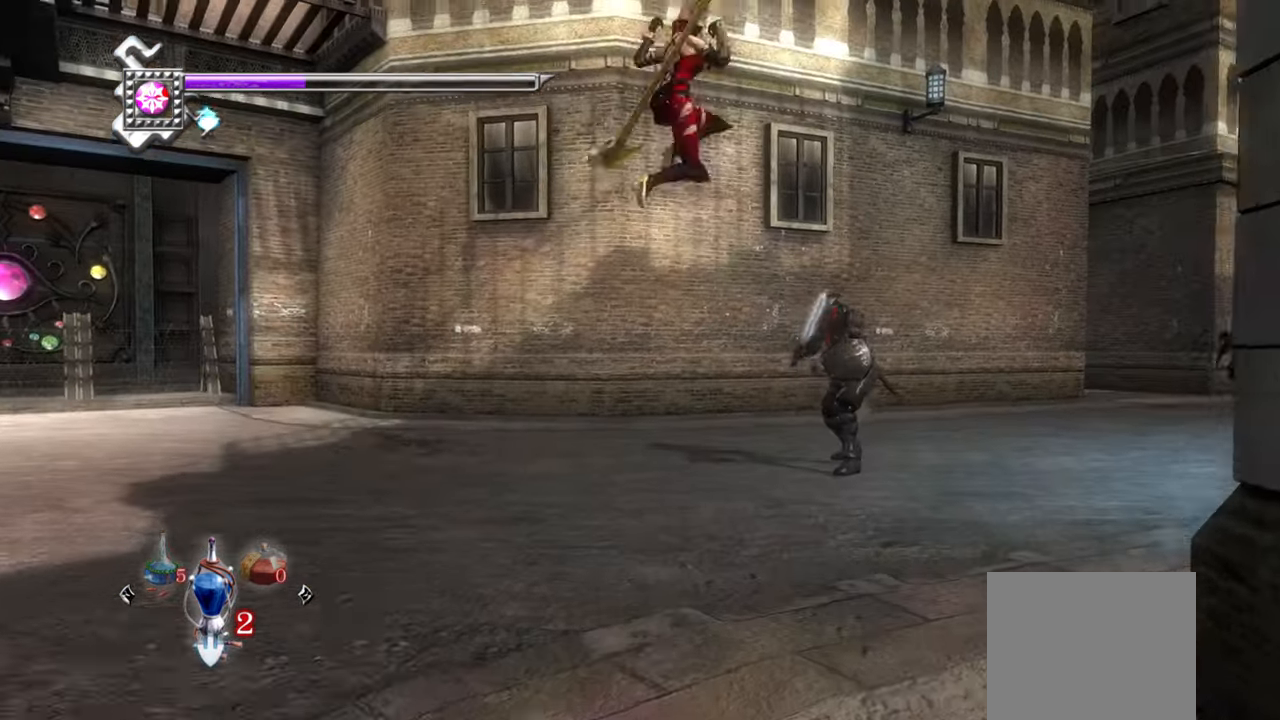
{"buttons": ["L1"], "left_stick": "center", "right_stick": "center", "events": [[434, "L1", "down"], [450, "TRIANGLE", "up"], [467, "left_stick", "center"]]}
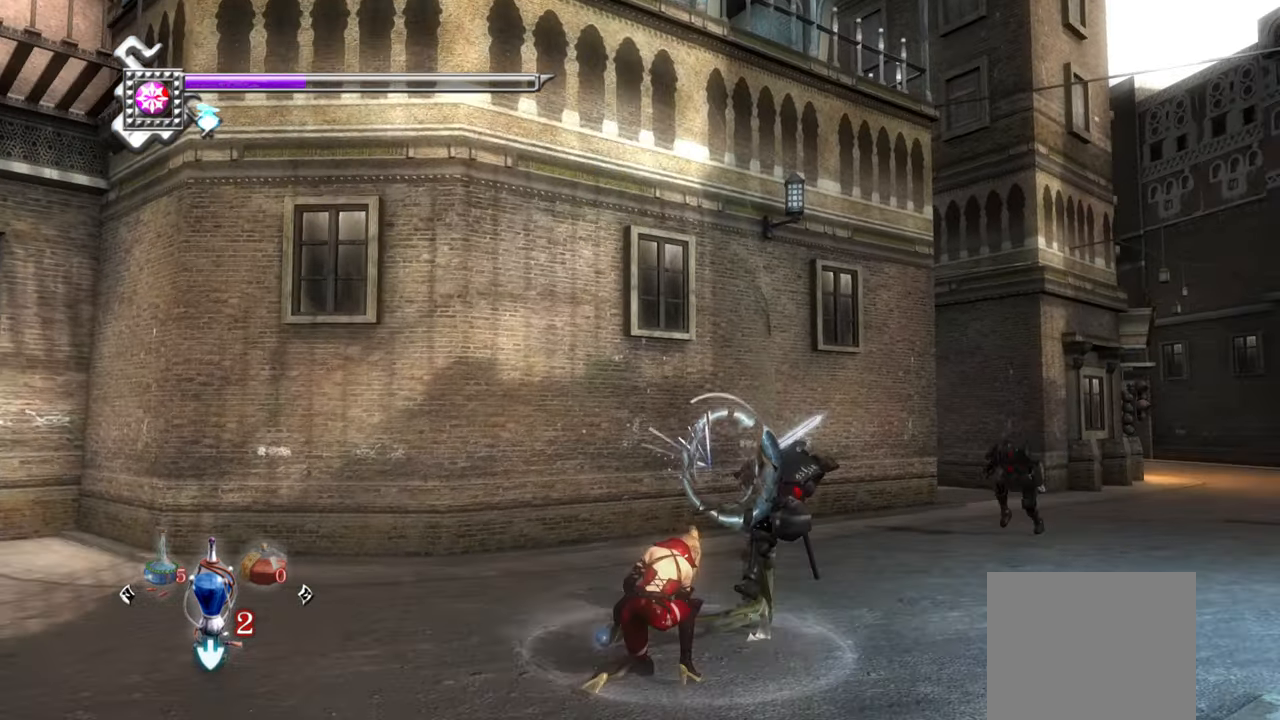
{"buttons": [], "left_stick": "center", "right_stick": "center", "events": [[484, "L1", "up"]]}
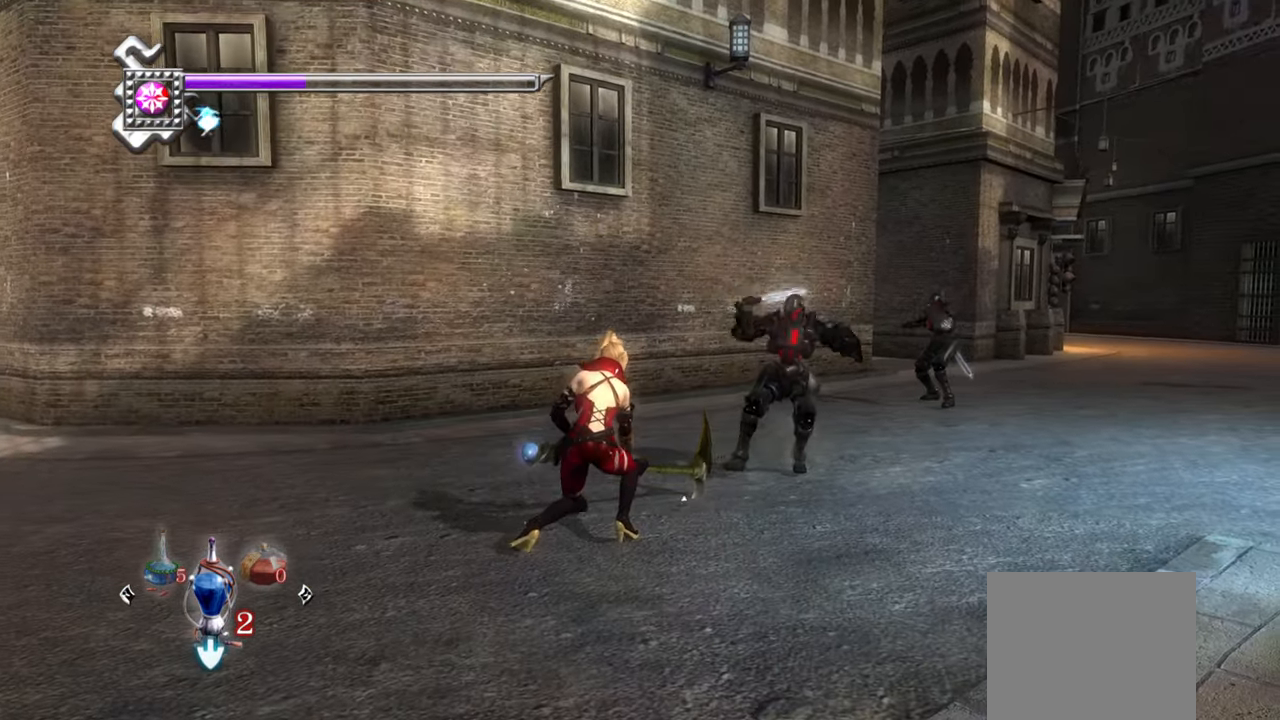
{"buttons": [], "left_stick": "up-right", "right_stick": "center", "events": [[67, "left_stick", "up-right"], [234, "TRIANGLE", "down"], [316, "TRIANGLE", "up"], [383, "TRIANGLE", "down"], [450, "TRIANGLE", "up"]]}
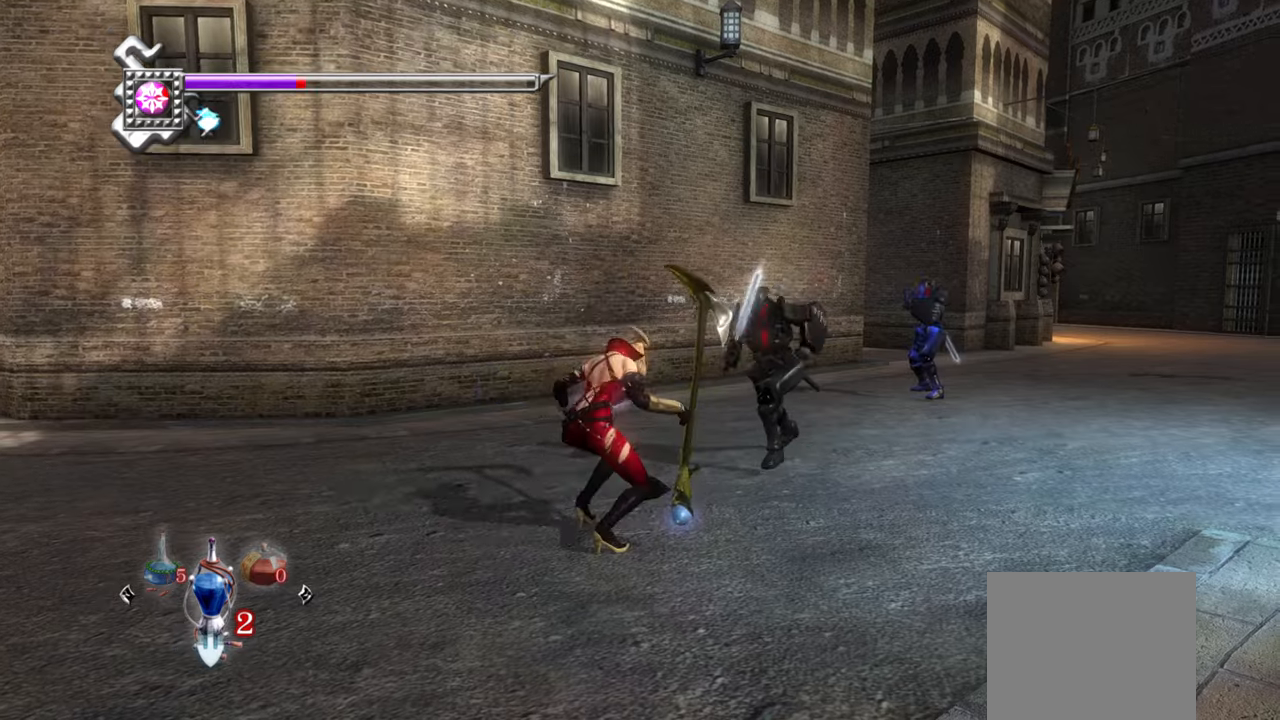
{"buttons": ["L1"], "left_stick": "center", "right_stick": "center", "events": [[16, "TRIANGLE", "down"], [83, "TRIANGLE", "up"], [150, "TRIANGLE", "down"], [216, "TRIANGLE", "up"], [266, "TRIANGLE", "down"], [333, "L1", "down"], [333, "TRIANGLE", "up"], [450, "left_stick", "center"]]}
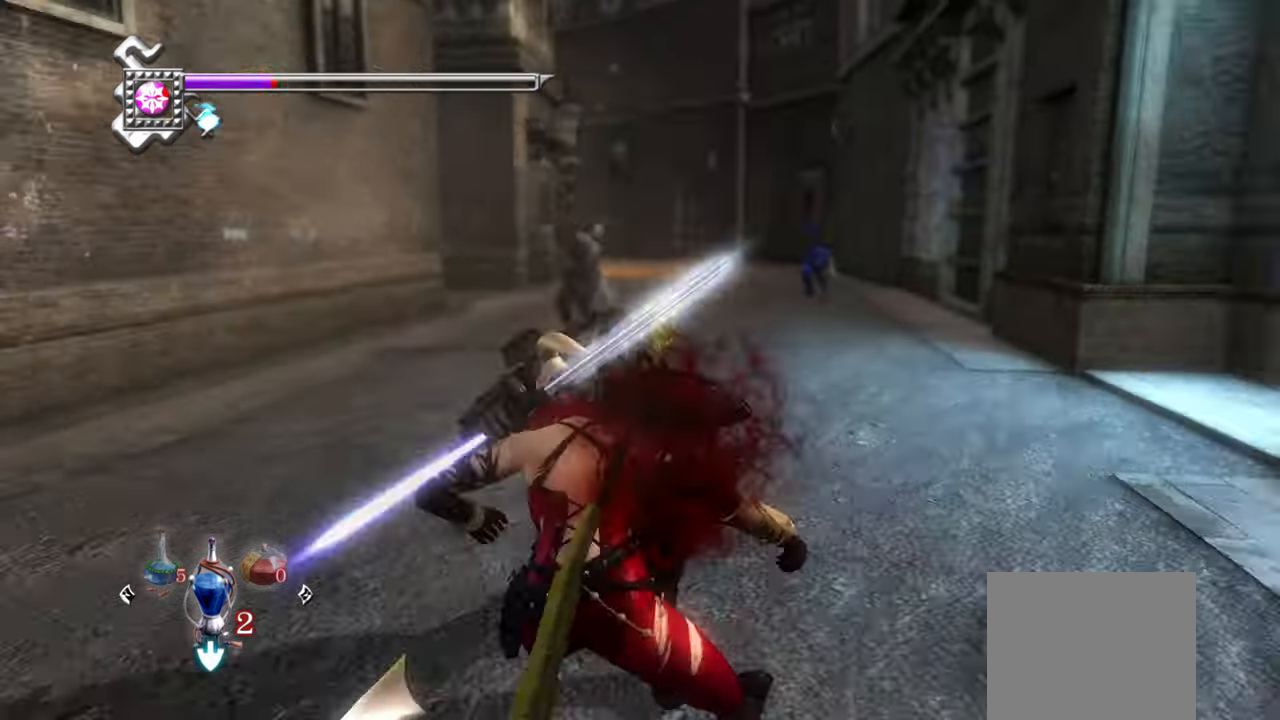
{"buttons": ["CIRCLE", "SQUARE", "TRIANGLE", "L1"], "left_stick": "center", "right_stick": "center", "events": [[366, "TRIANGLE", "down"], [383, "CIRCLE", "down"], [383, "SQUARE", "down"]]}
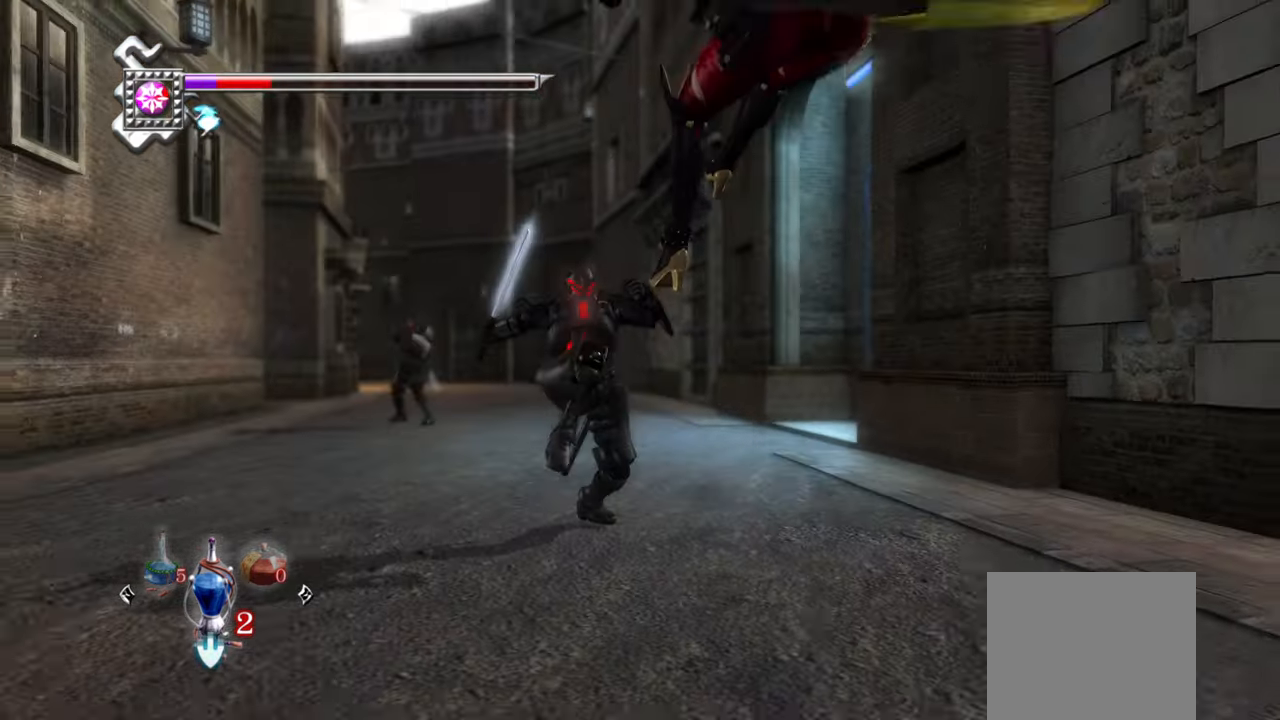
{"buttons": ["L1"], "left_stick": "center", "right_stick": "center", "events": [[16, "CIRCLE", "up"], [16, "SQUARE", "up"], [16, "TRIANGLE", "up"]]}
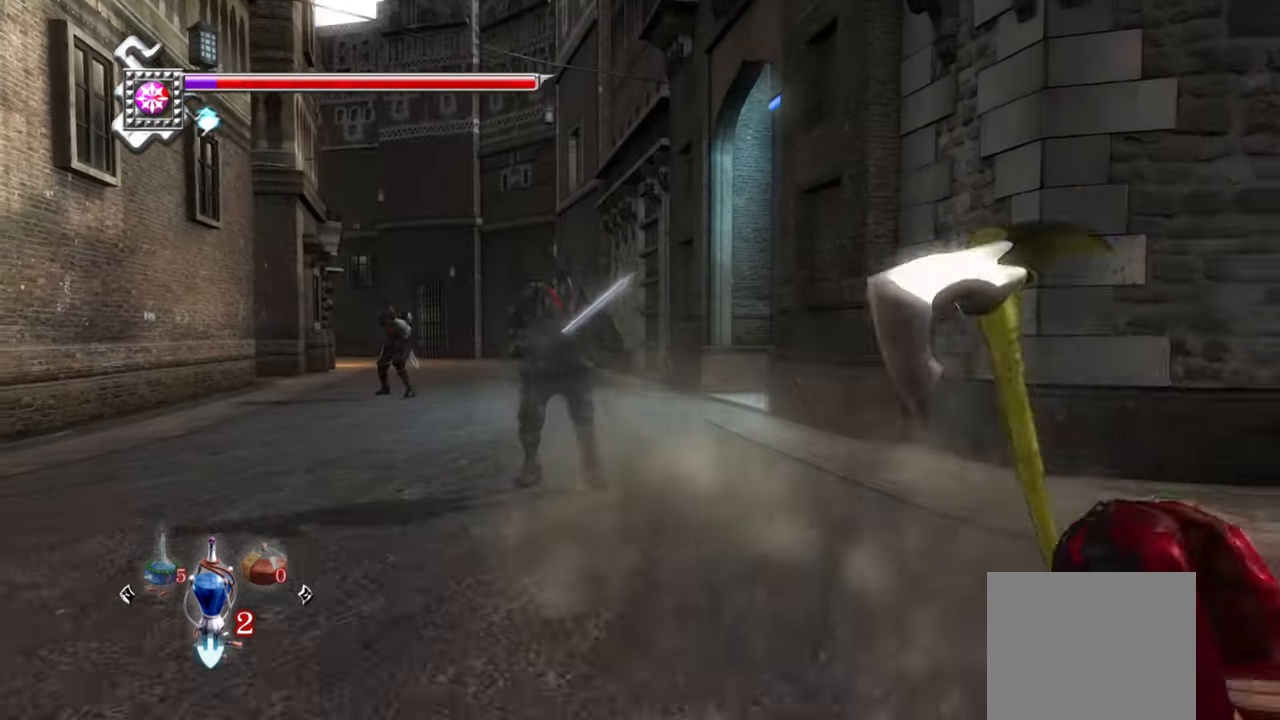
{"buttons": ["L1"], "left_stick": "center", "right_stick": "center", "events": []}
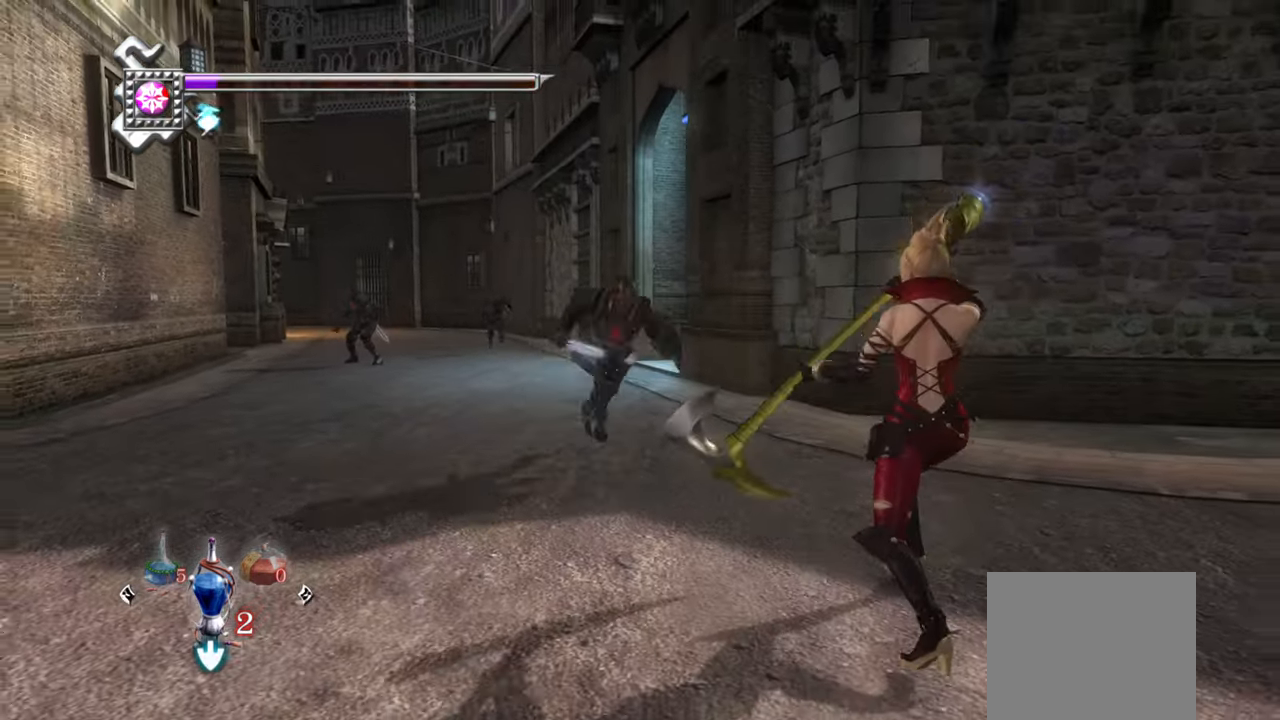
{"buttons": ["L1"], "left_stick": "right", "right_stick": "center", "events": [[33, "DPAD_DOWN", "down"], [133, "DPAD_DOWN", "up"], [350, "left_stick", "right"]]}
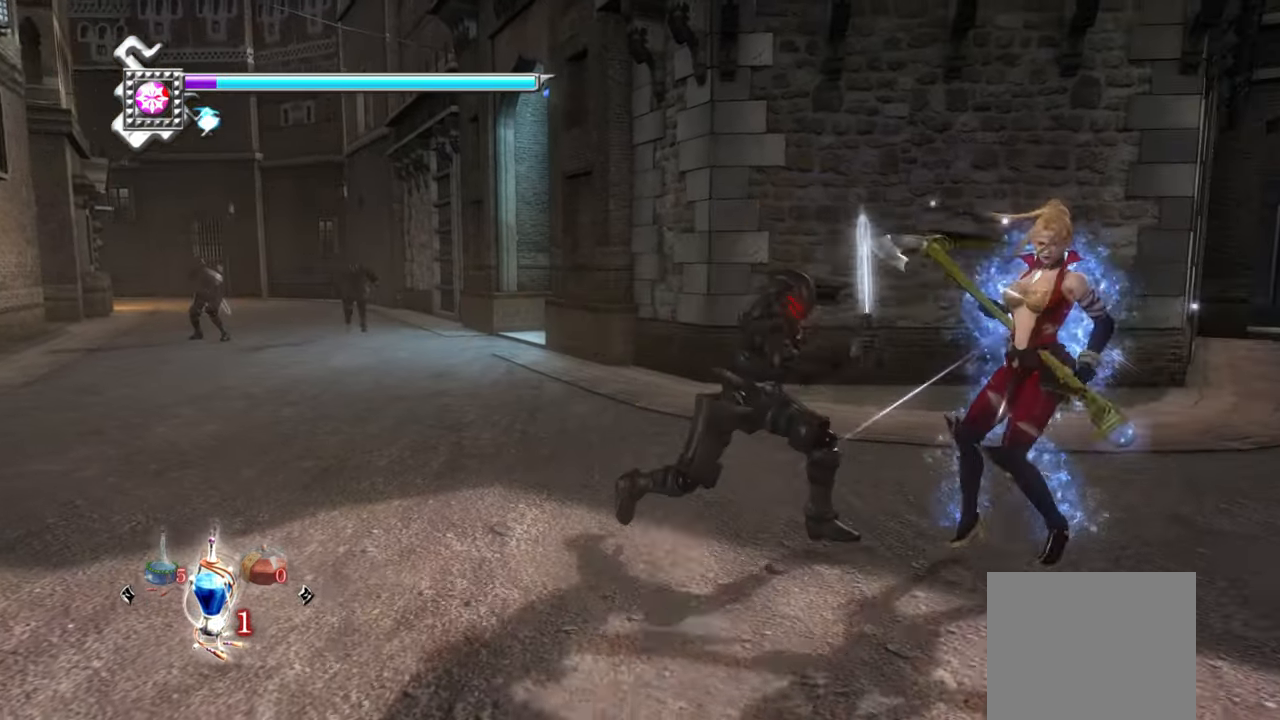
{"buttons": [], "left_stick": "left", "right_stick": "center", "events": [[50, "left_stick", "left"], [166, "L1", "up"], [250, "SQUARE", "down"], [350, "SQUARE", "up"], [433, "SQUARE", "down"], [500, "SQUARE", "up"]]}
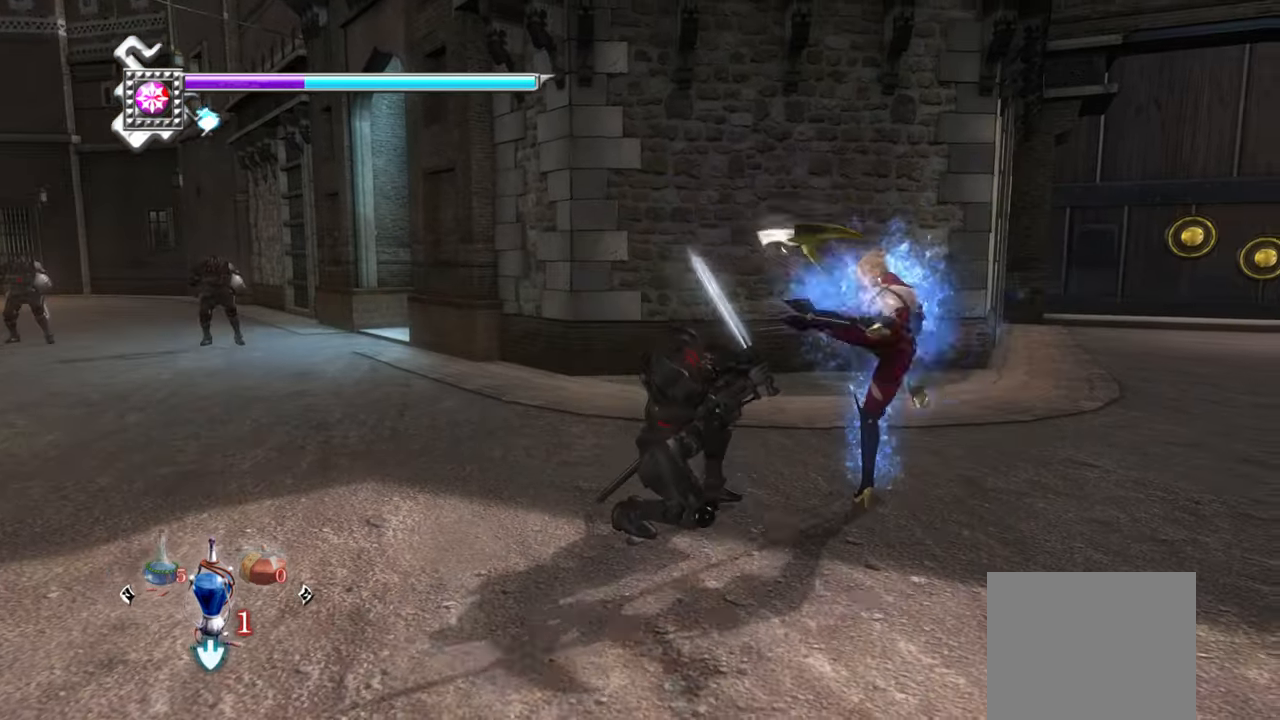
{"buttons": ["L1"], "left_stick": "left", "right_stick": "center", "events": [[83, "SQUARE", "down"], [150, "SQUARE", "up"], [200, "SQUARE", "down"], [283, "SQUARE", "up"], [333, "SQUARE", "down"], [400, "SQUARE", "up"], [433, "L1", "down"]]}